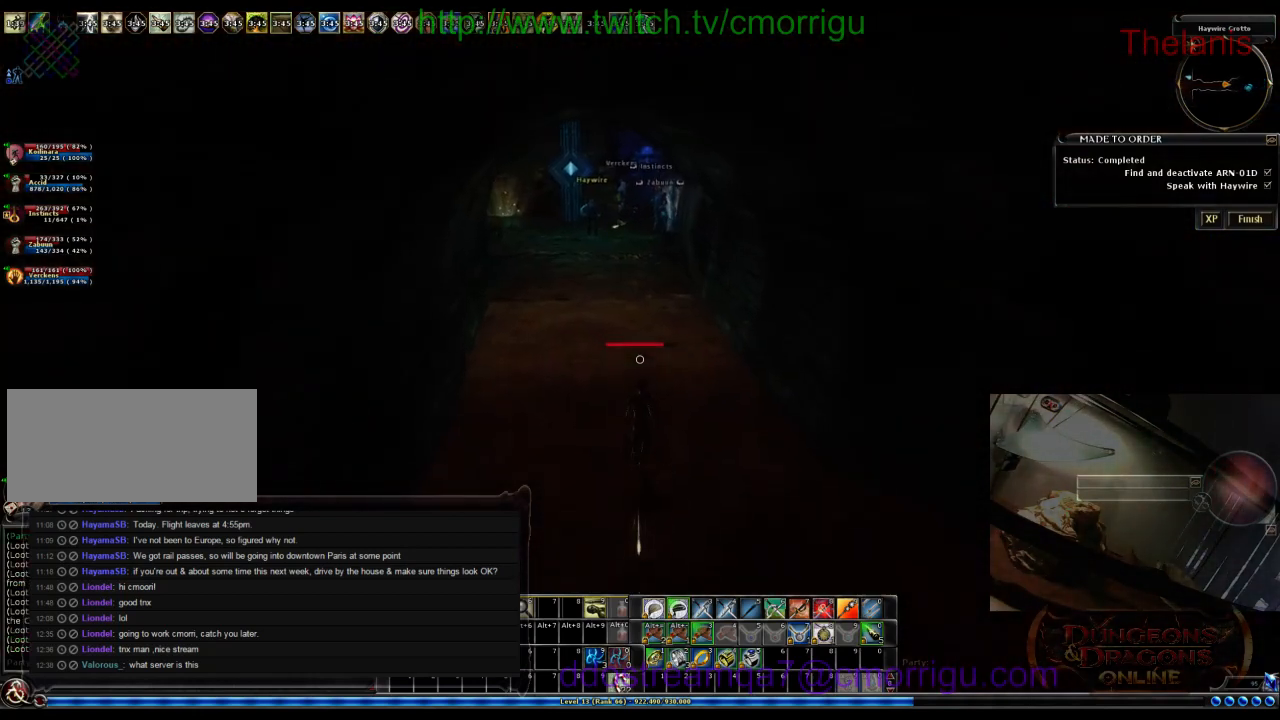
Gameplay with keyboard; each line is a JSON object with the keys held at the frame after it. "events" lists presses ("down") and releases ("up") of ".", "/", "0", "1", "2", "3", "4", "5", "6", "7", "8", "9", "a", "b", "backslash", "backspace", "c", "caps_lock", "comma", "ctrl_l", "ctrl_r", "d", "e", "equals", "escape", "f", "f1", "f10", "f11", "f12", "f2", "f3", "f4", "f5", "f6", "f7", "f8", "f9", "g", "h", "i", "j", "k", "l", "lbracket", "m", "minus", "n", "o", "p", "q", "quote", "r", "rbracket", "return", "s", "semicolon", "shift_l", "shift_r", "space", "t", "tab", "tilde", "u", "v", "w", "x", "y" and "z" between this image and that frame as [ms after this image, input, new state], when the widget could be followed in between. No other keys are recorded. Mouse input is not recorded.
{"keys": ["w"], "events": []}
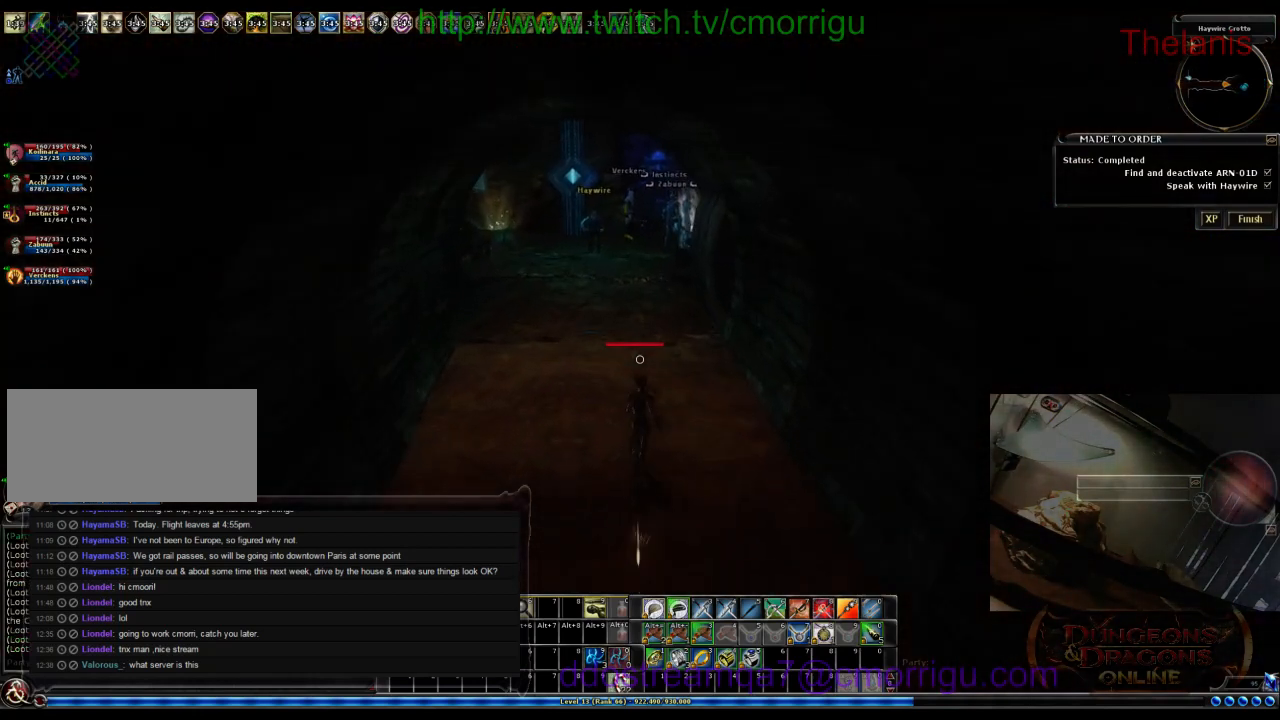
{"keys": ["w"], "events": []}
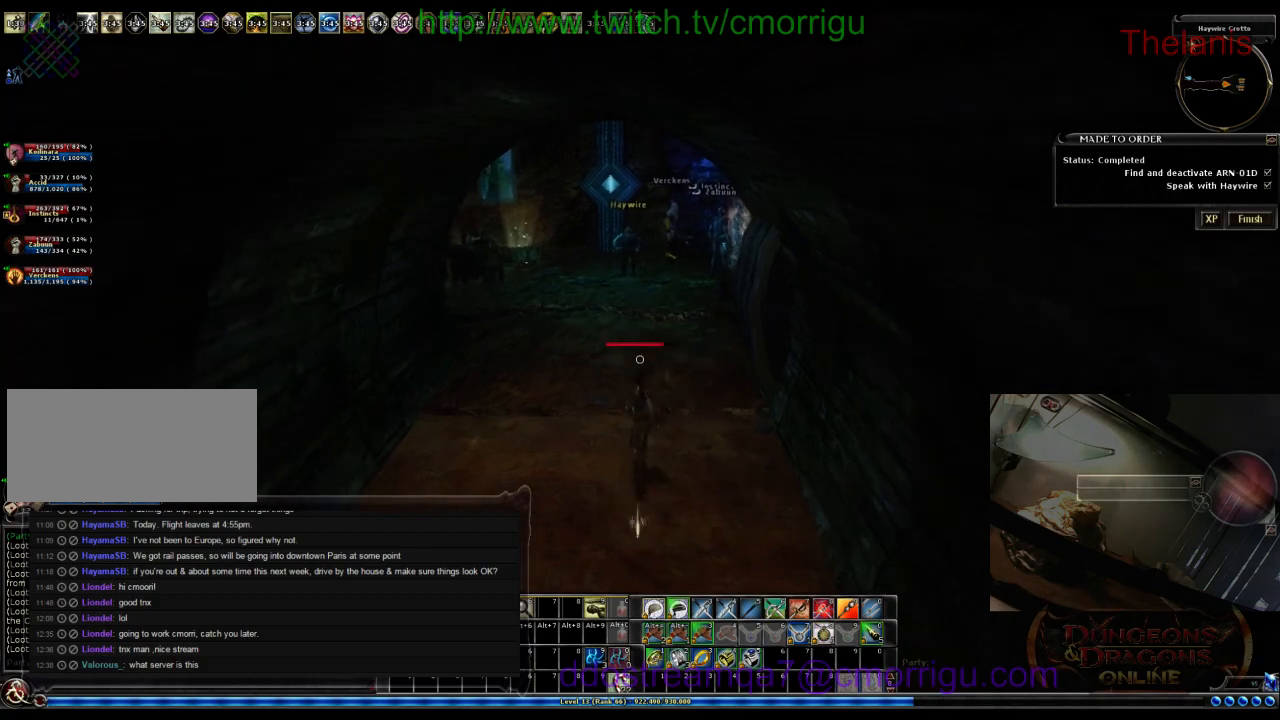
{"keys": ["w"], "events": []}
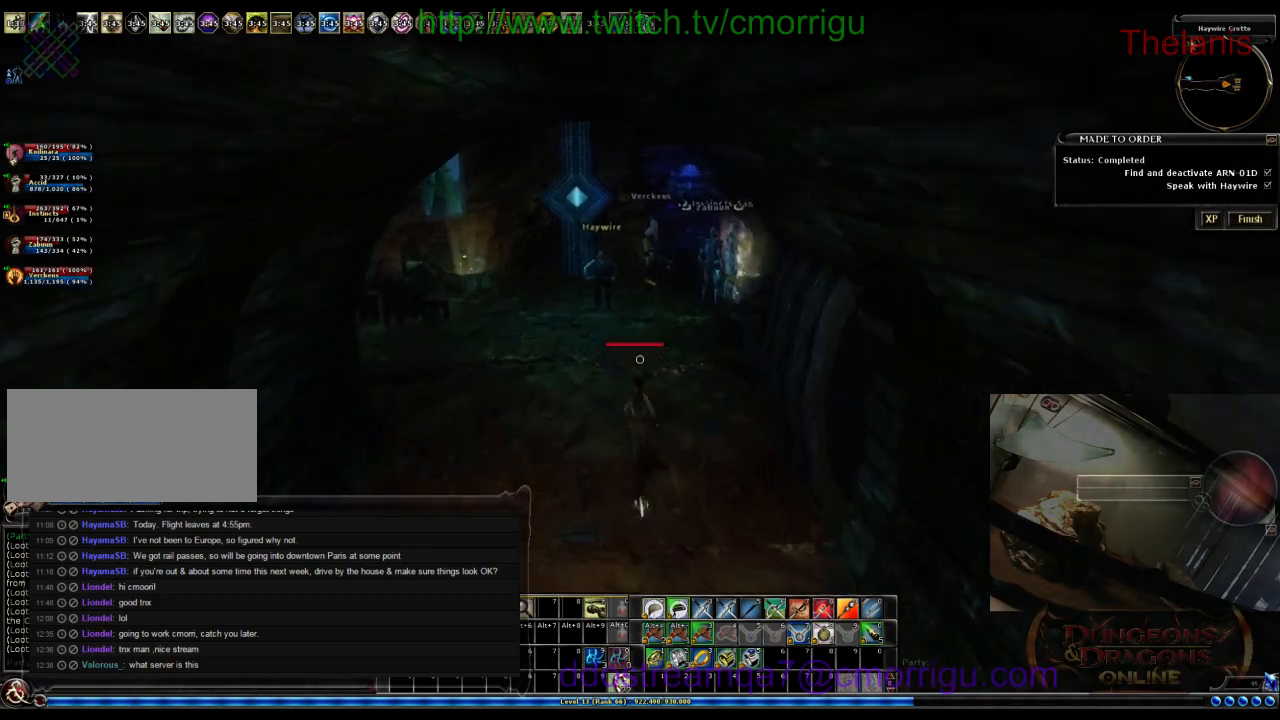
{"keys": ["a", "w"], "events": [[100, "a", "down"]]}
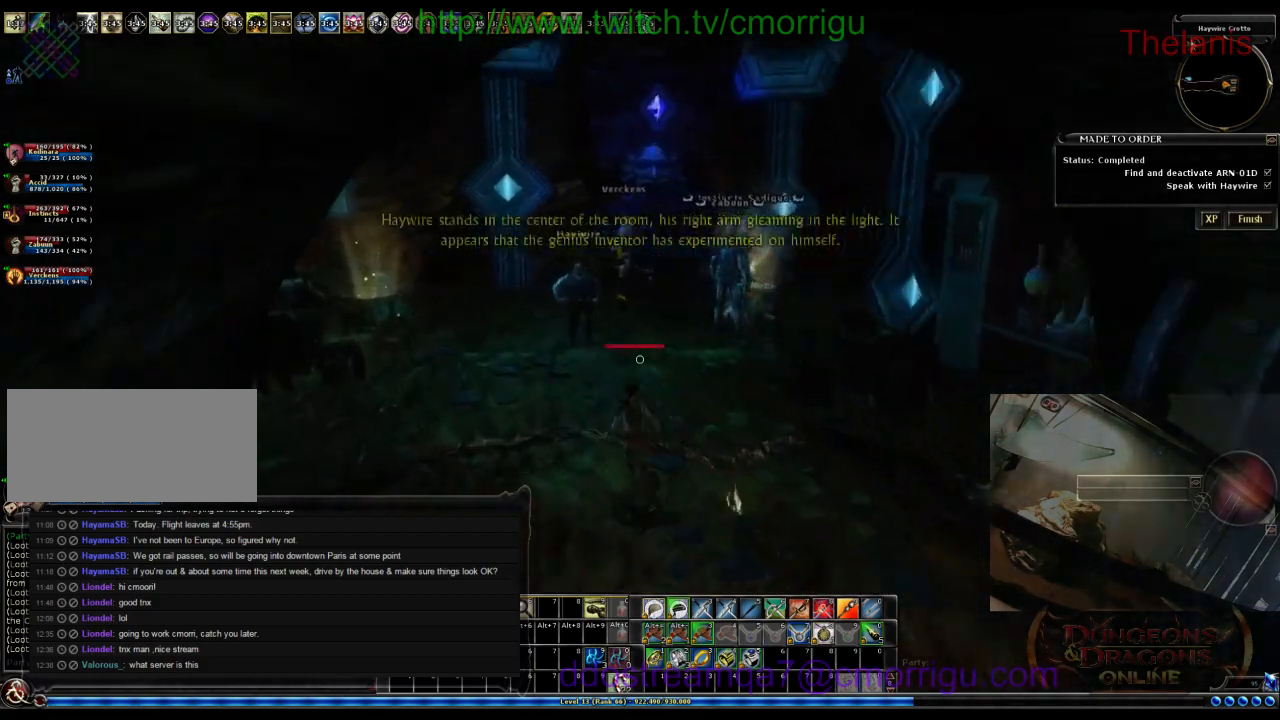
{"keys": ["w"], "events": [[167, "a", "up"]]}
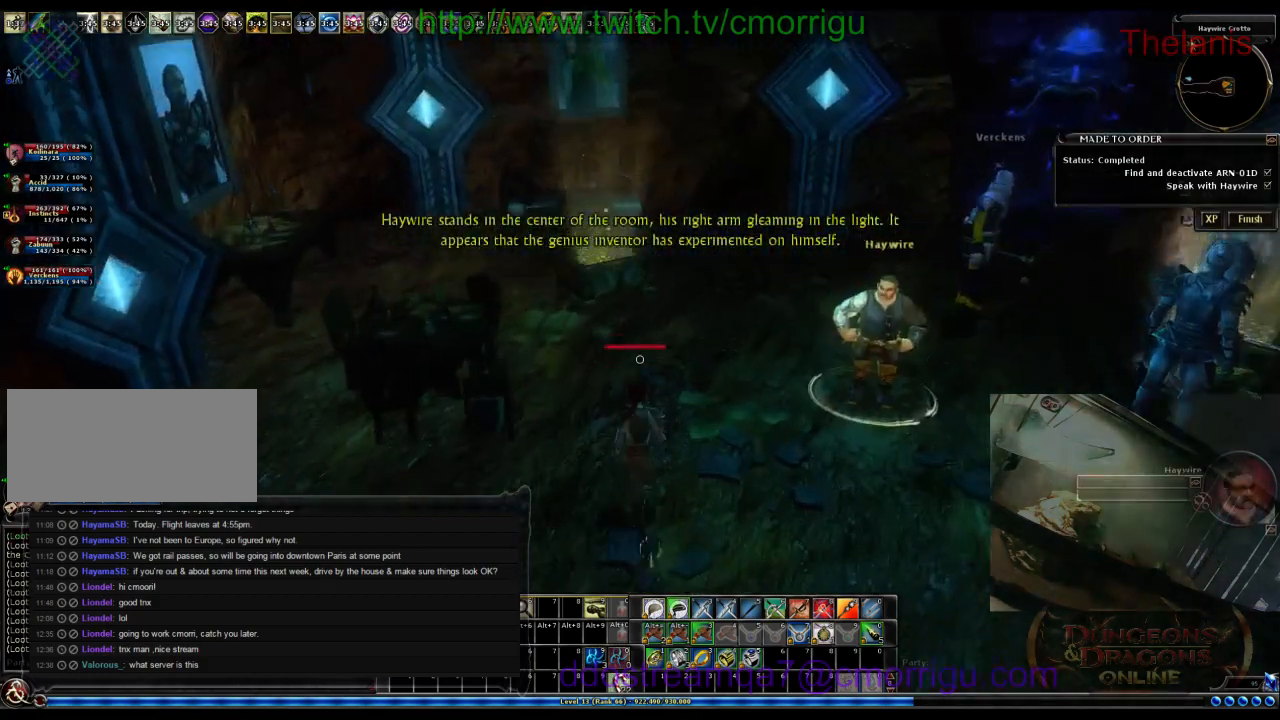
{"keys": [], "events": [[367, "w", "up"]]}
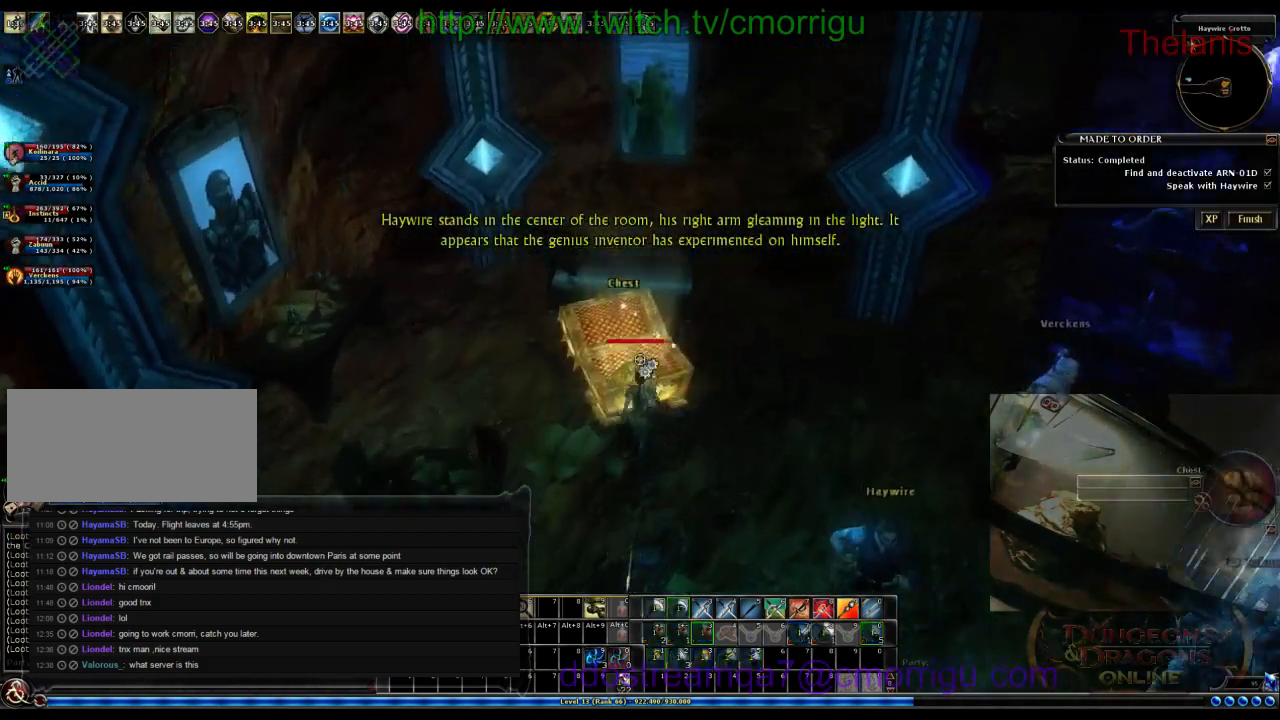
{"keys": [], "events": []}
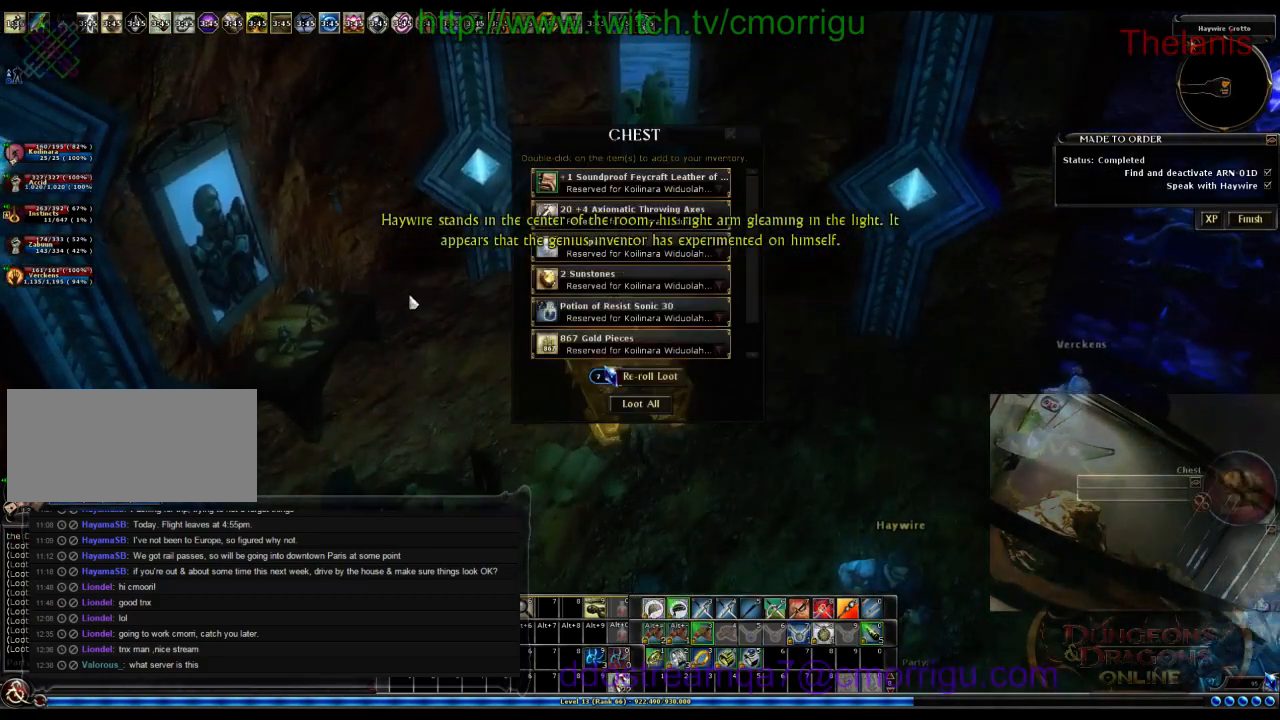
{"keys": [], "events": []}
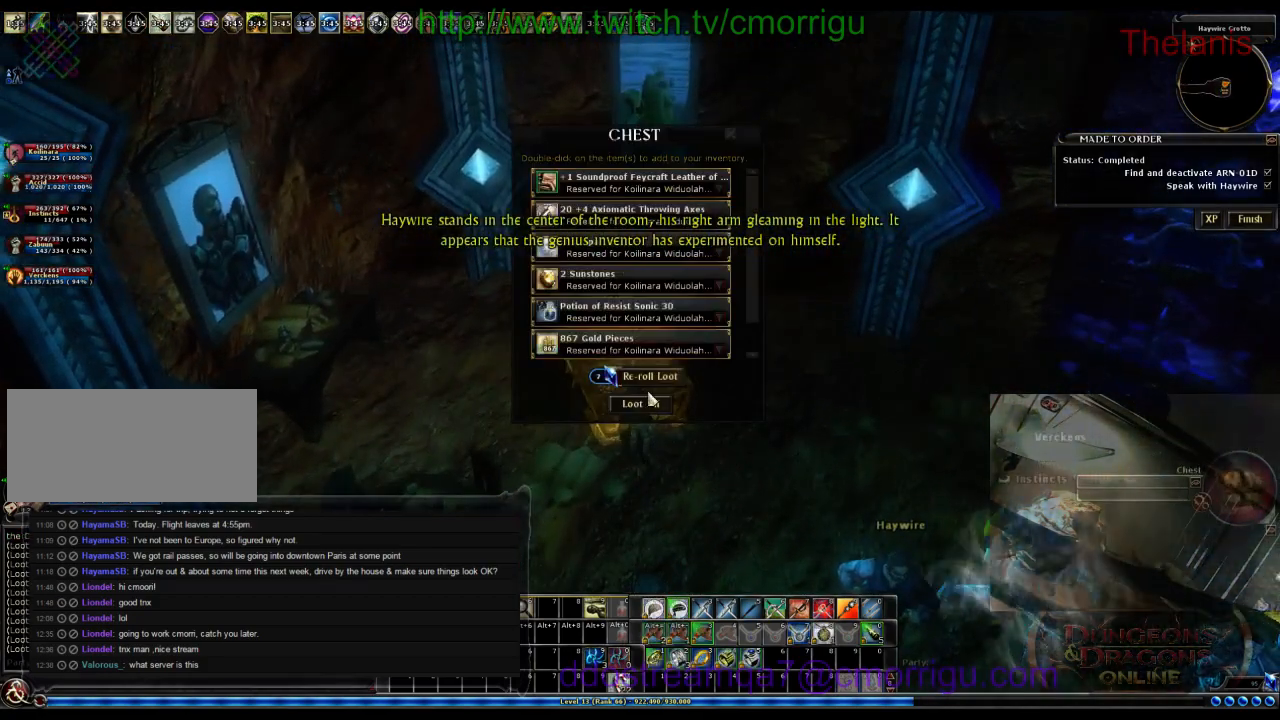
{"keys": [], "events": []}
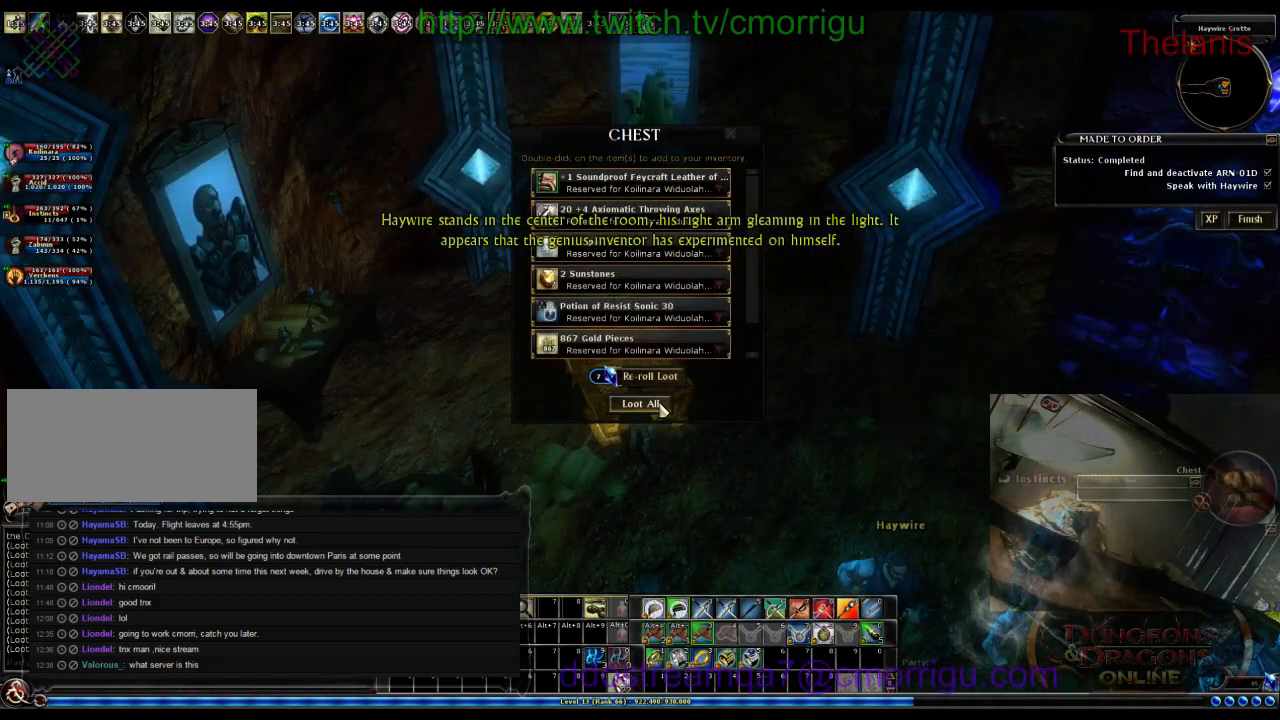
{"keys": [], "events": []}
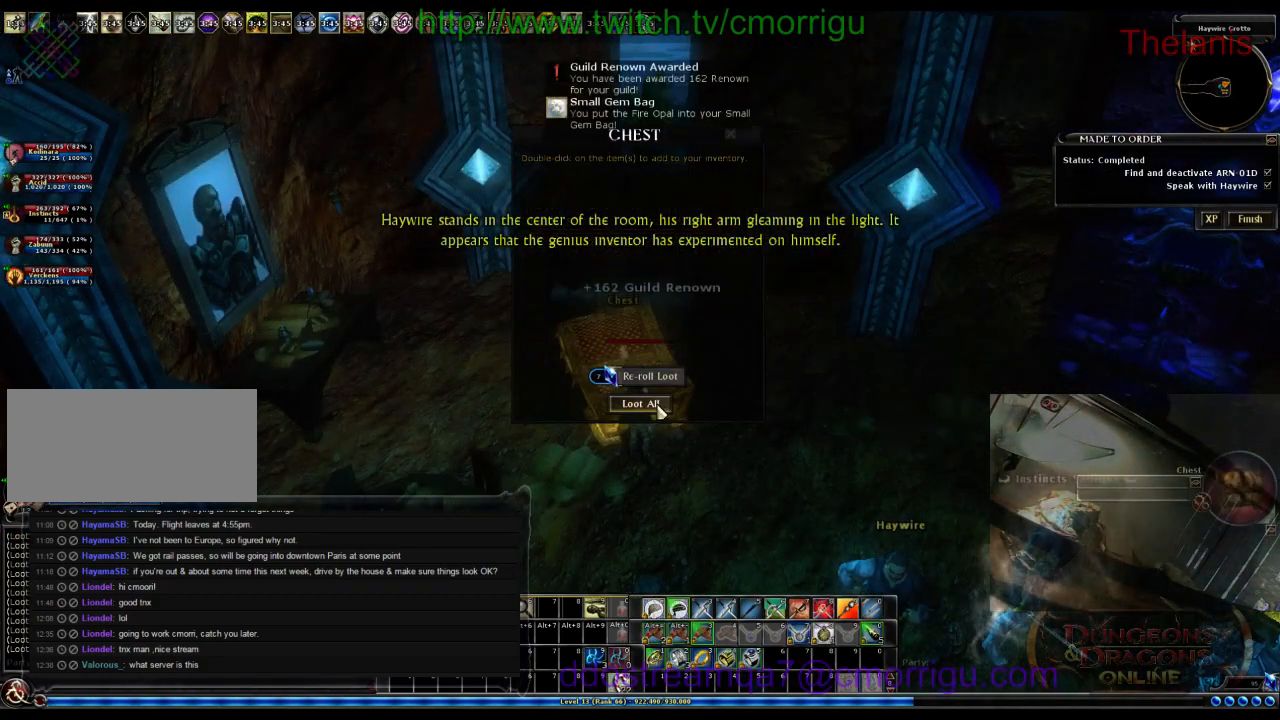
{"keys": [], "events": []}
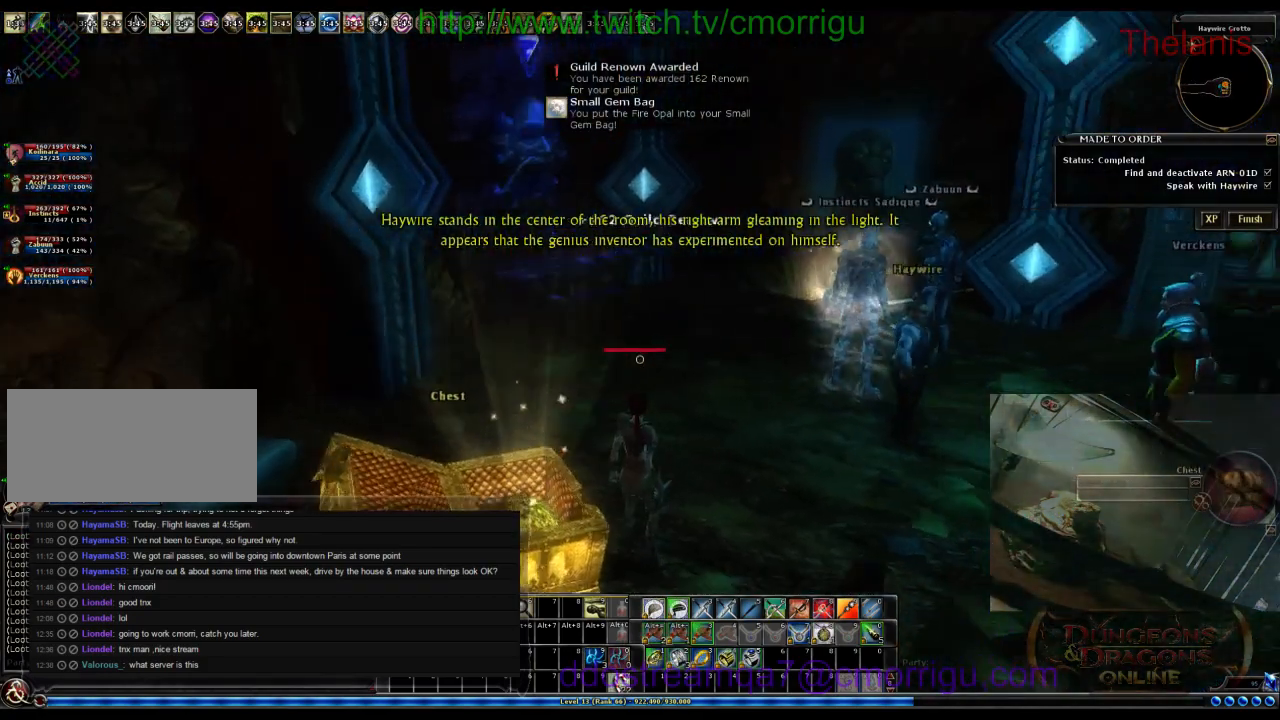
{"keys": ["w"], "events": [[67, "w", "down"], [100, "d", "down"], [267, "d", "up"]]}
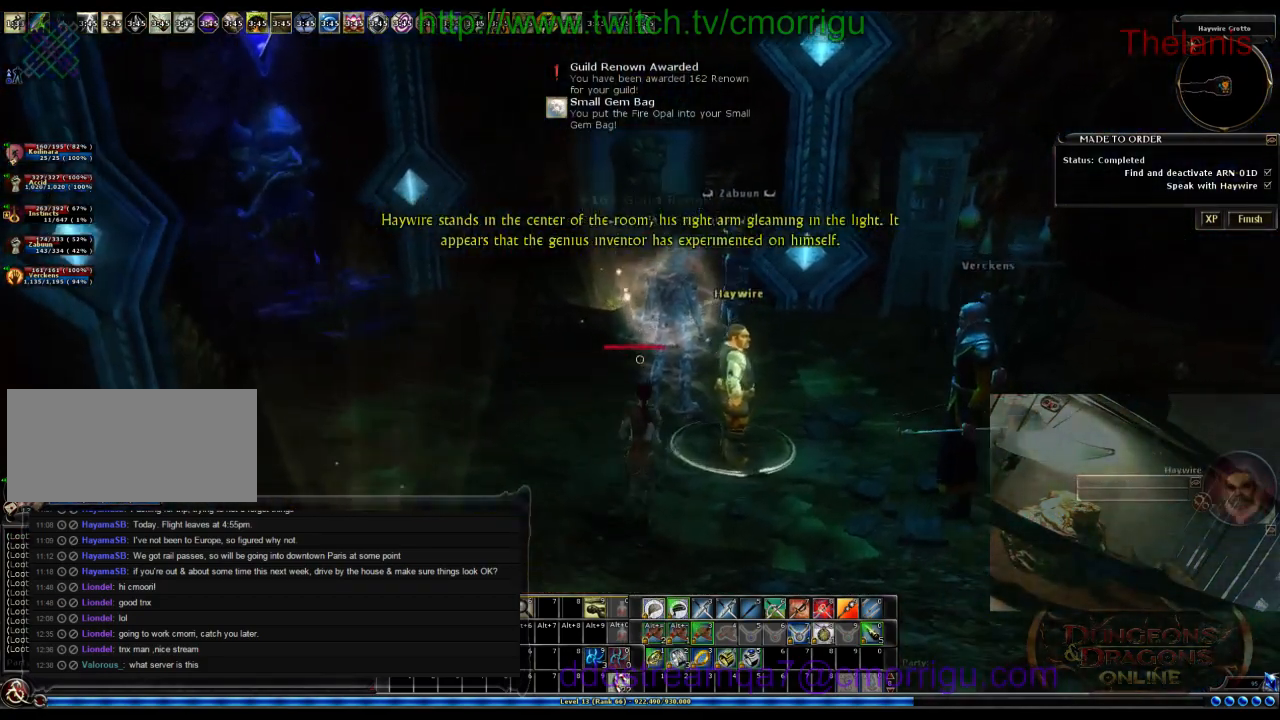
{"keys": [], "events": [[67, "a", "down"], [300, "a", "up"], [300, "w", "up"]]}
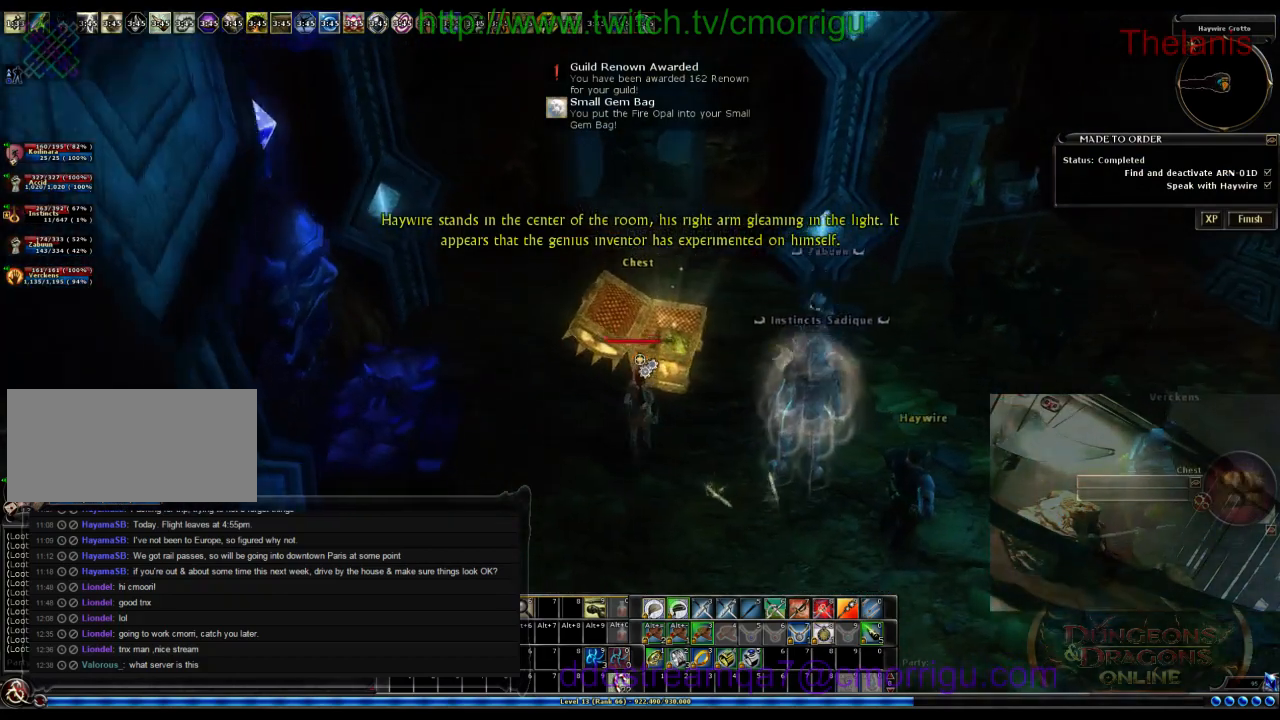
{"keys": [], "events": []}
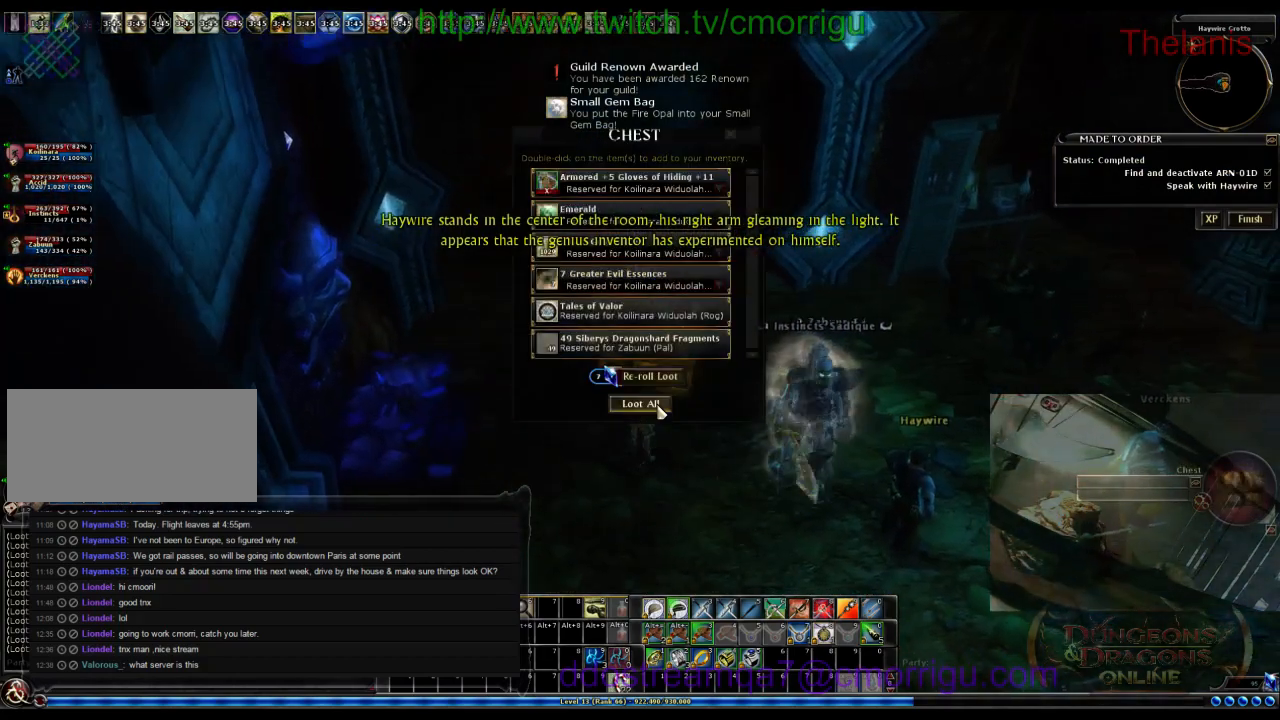
{"keys": [], "events": []}
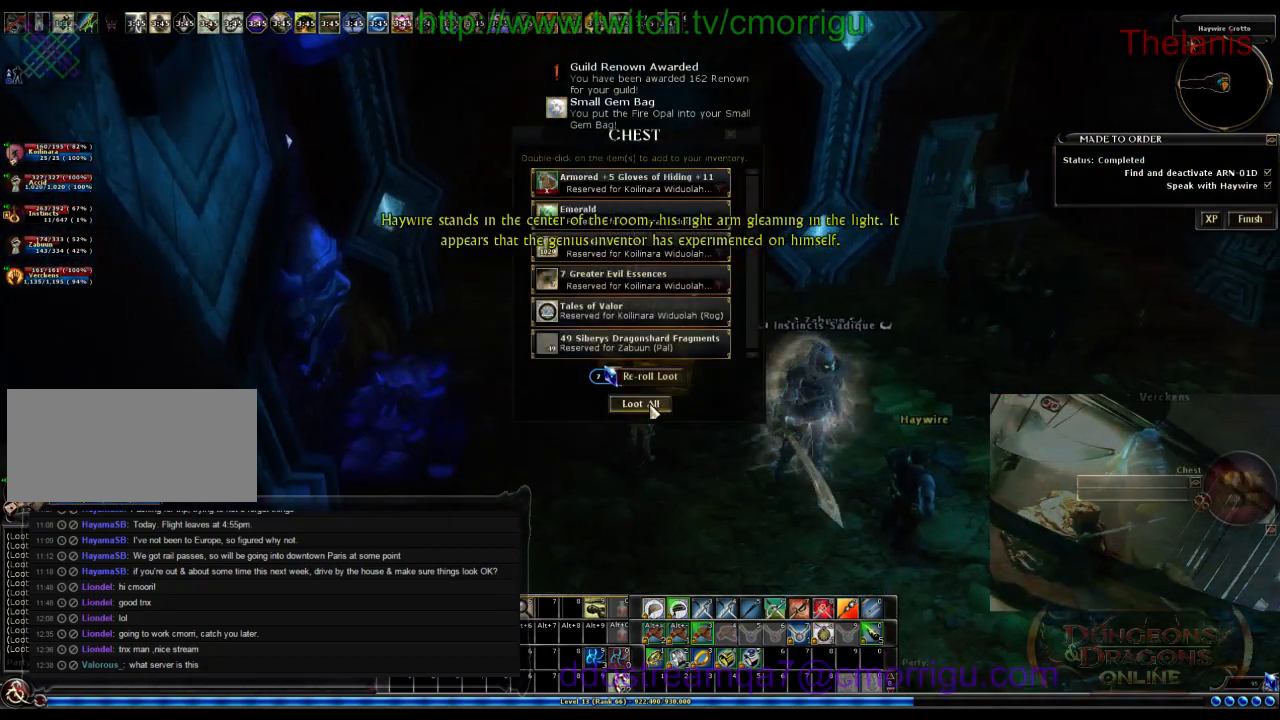
{"keys": [], "events": []}
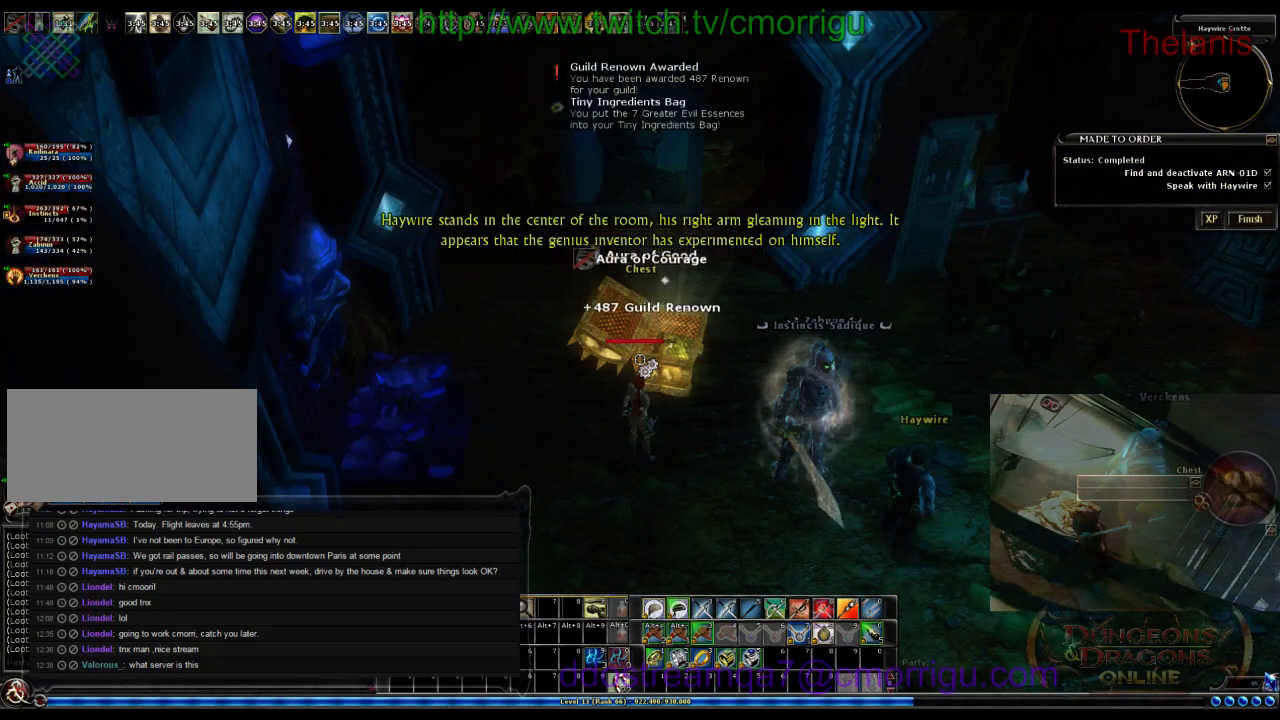
{"keys": [], "events": []}
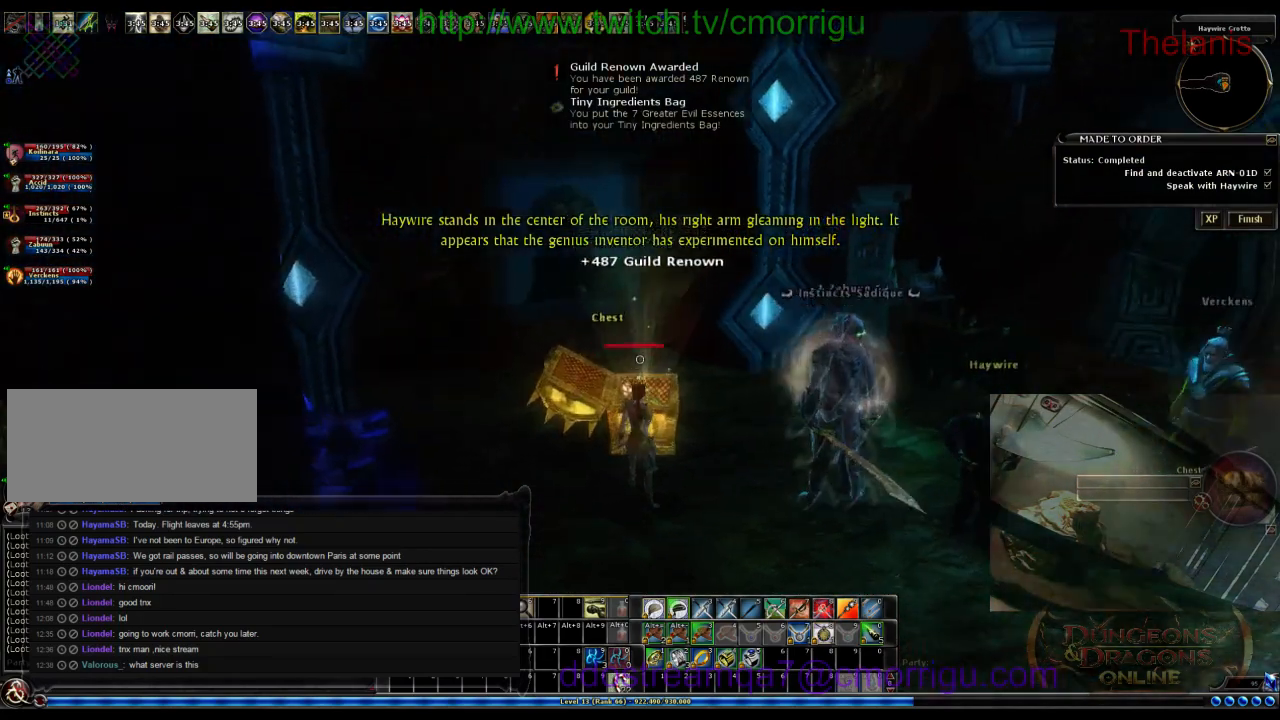
{"keys": ["d"], "events": [[167, "d", "down"]]}
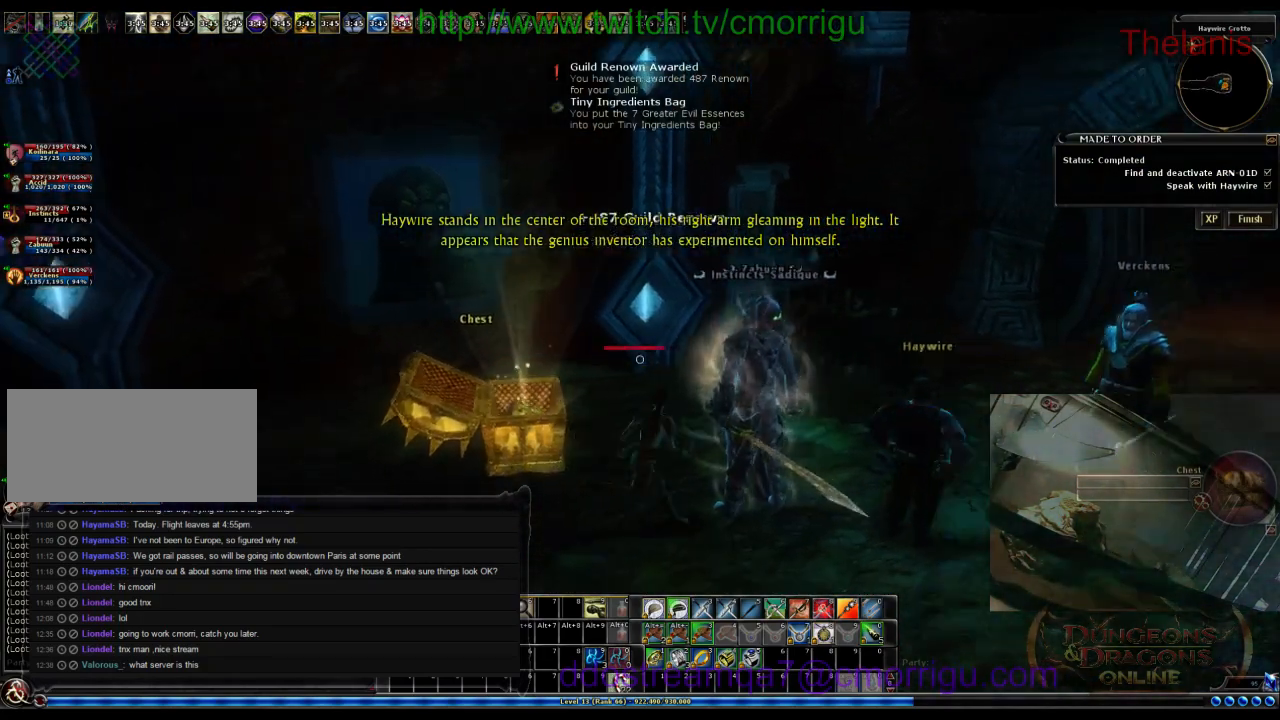
{"keys": [], "events": [[300, "d", "up"]]}
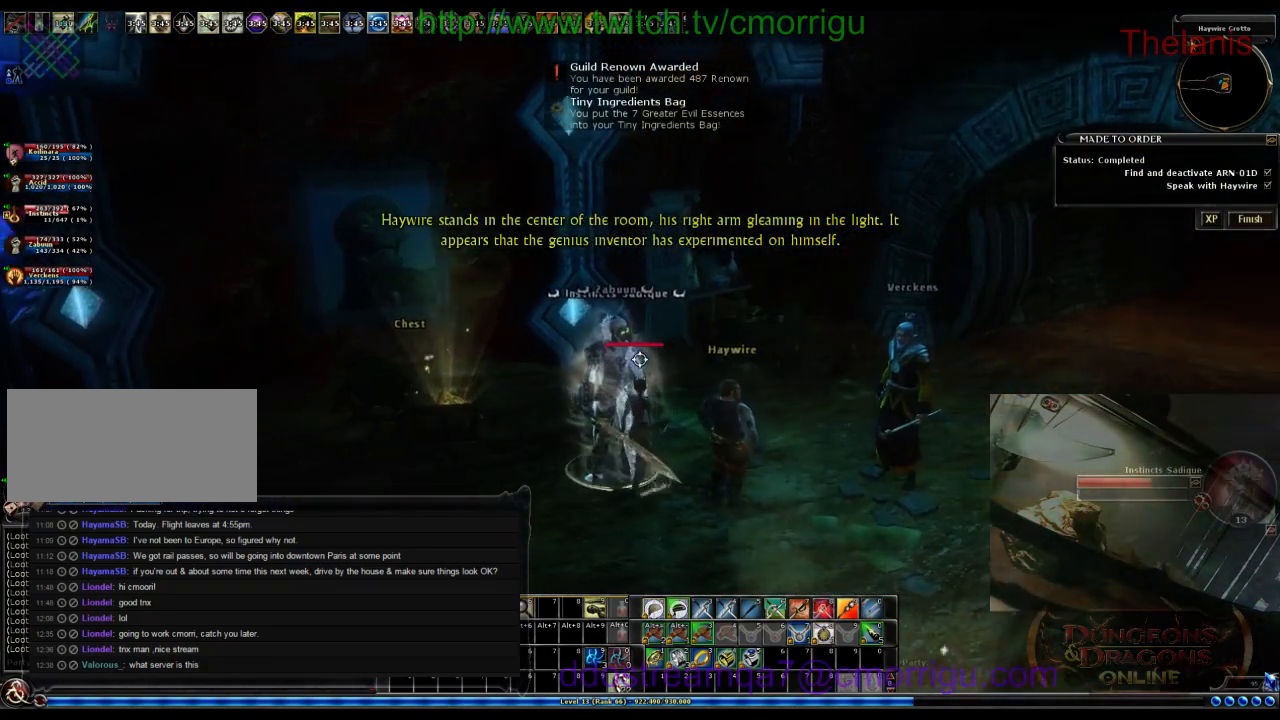
{"keys": [], "events": [[134, "d", "down"], [467, "d", "up"]]}
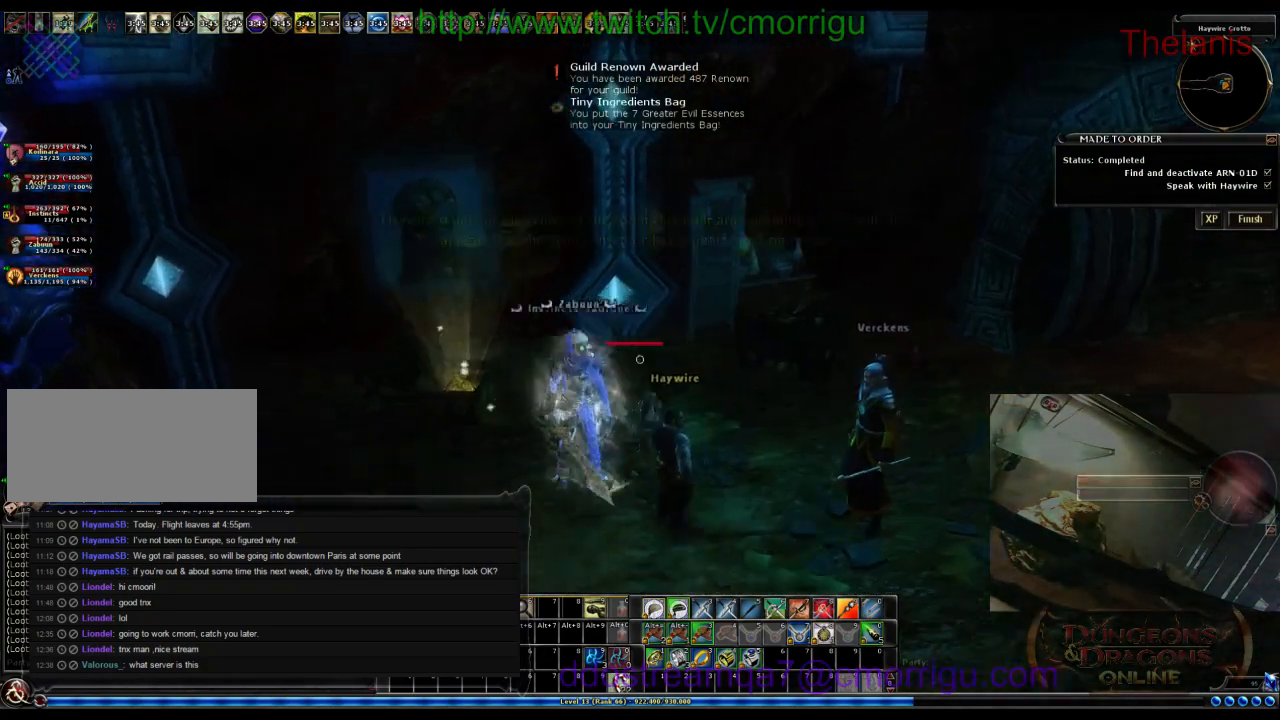
{"keys": [], "events": []}
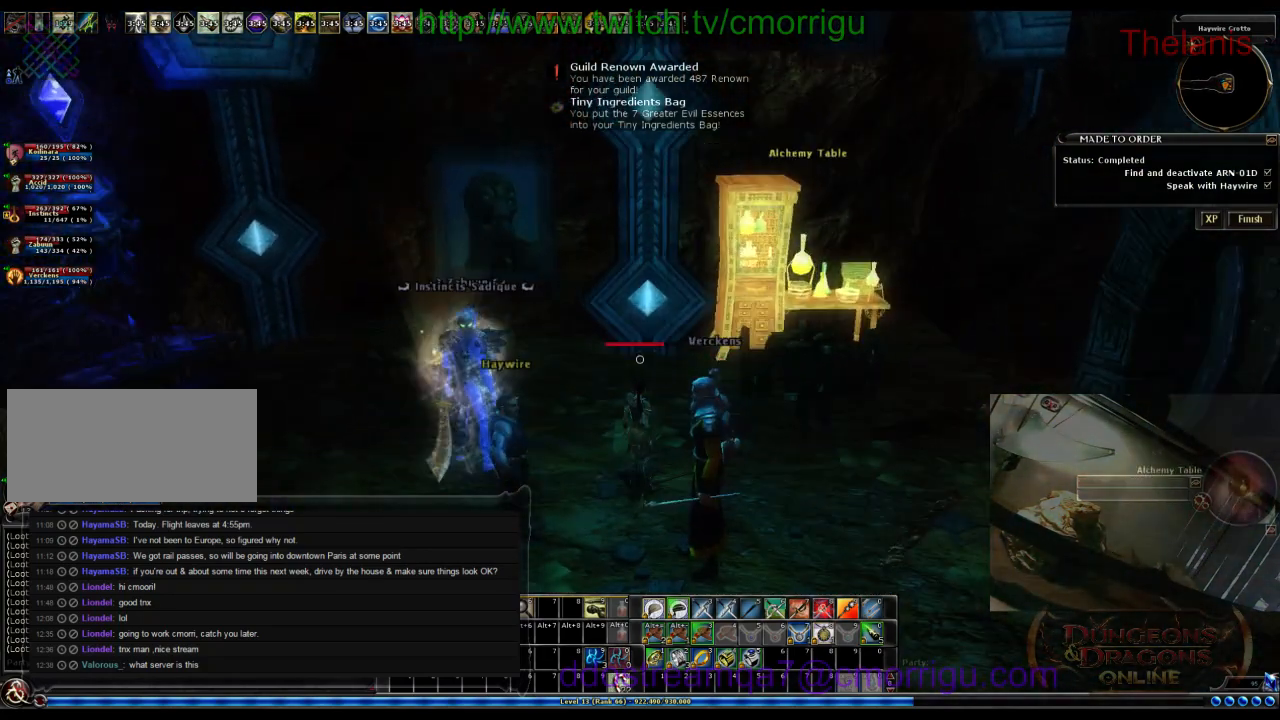
{"keys": ["w"], "events": [[200, "d", "down"], [234, "w", "down"], [367, "d", "up"]]}
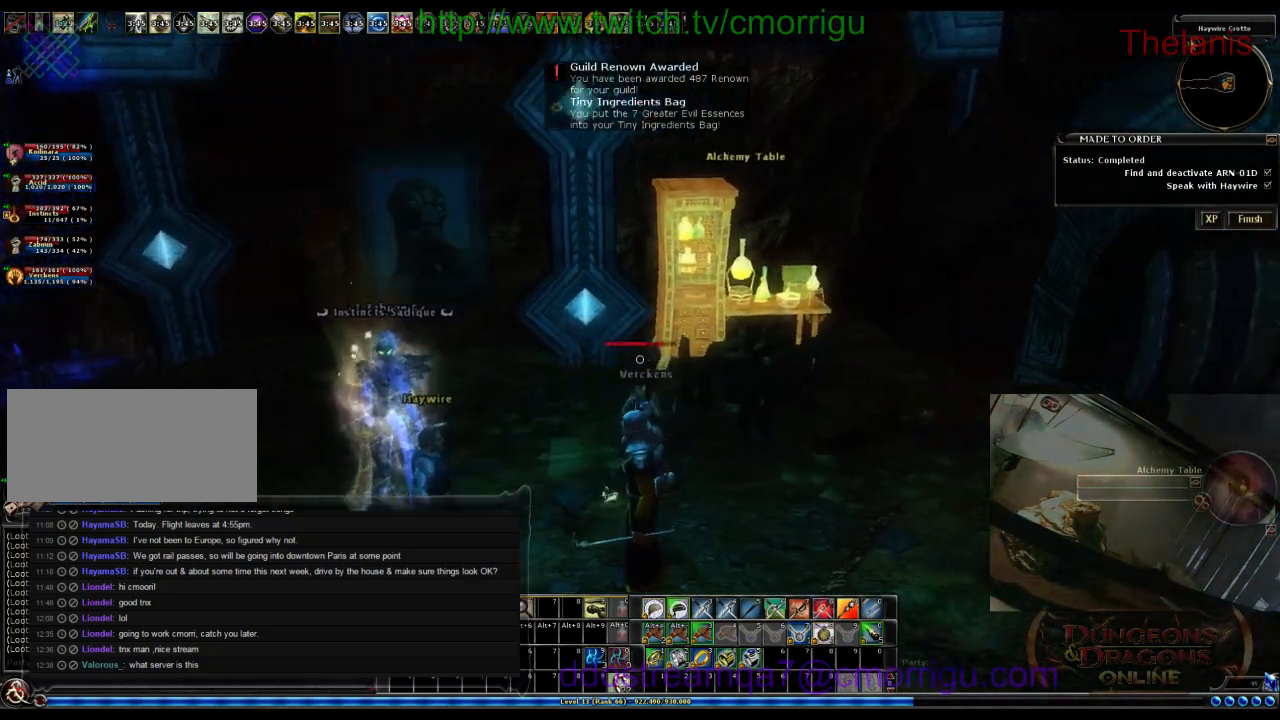
{"keys": [], "events": [[167, "w", "up"]]}
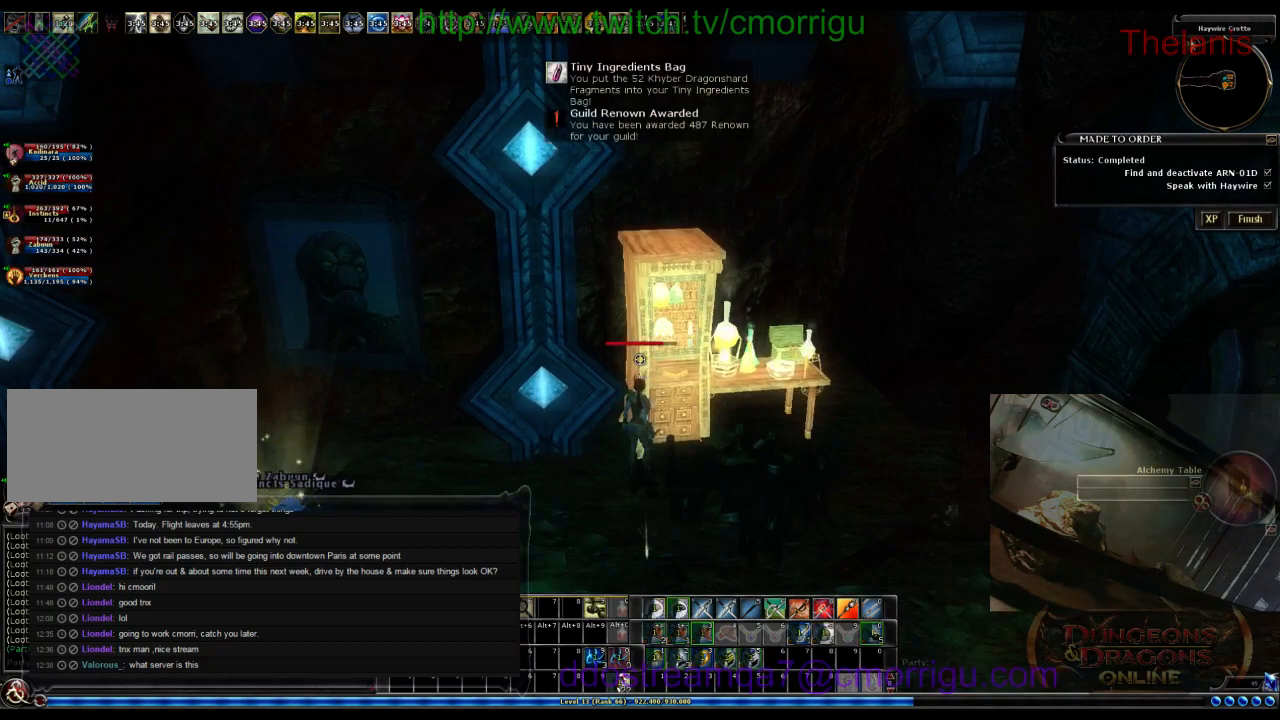
{"keys": ["a"], "events": [[467, "a", "down"]]}
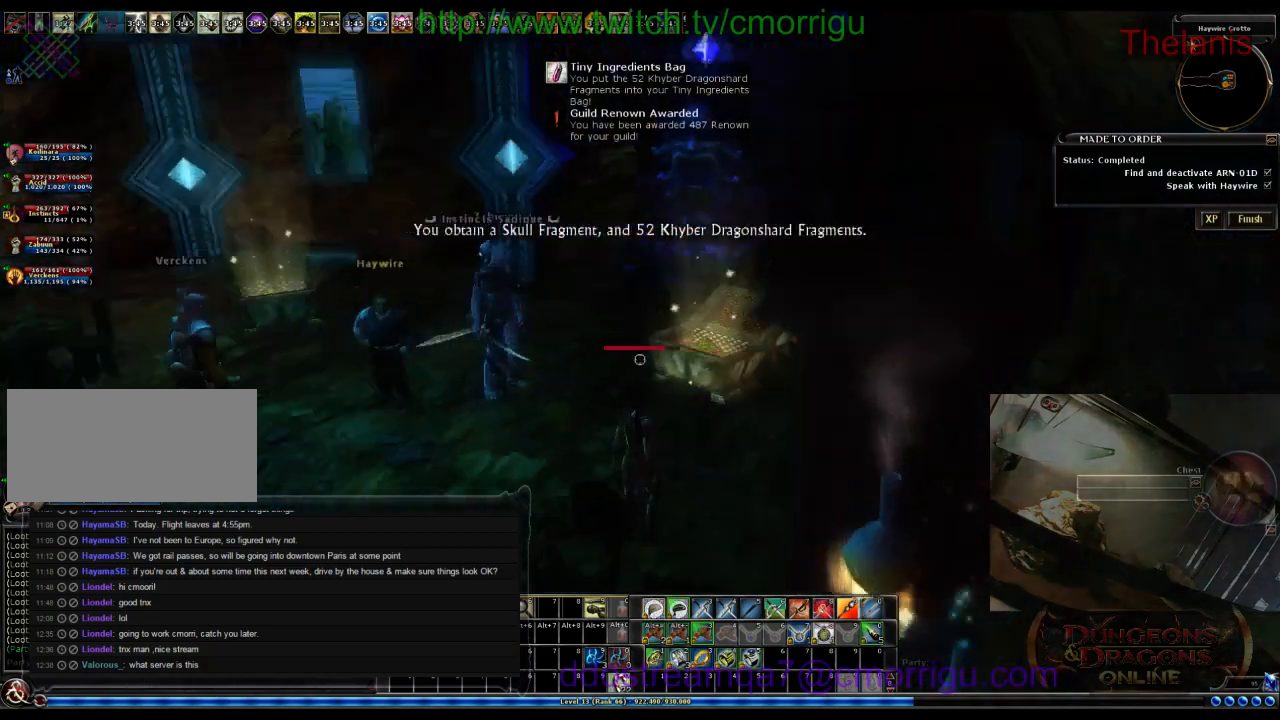
{"keys": ["a"], "events": []}
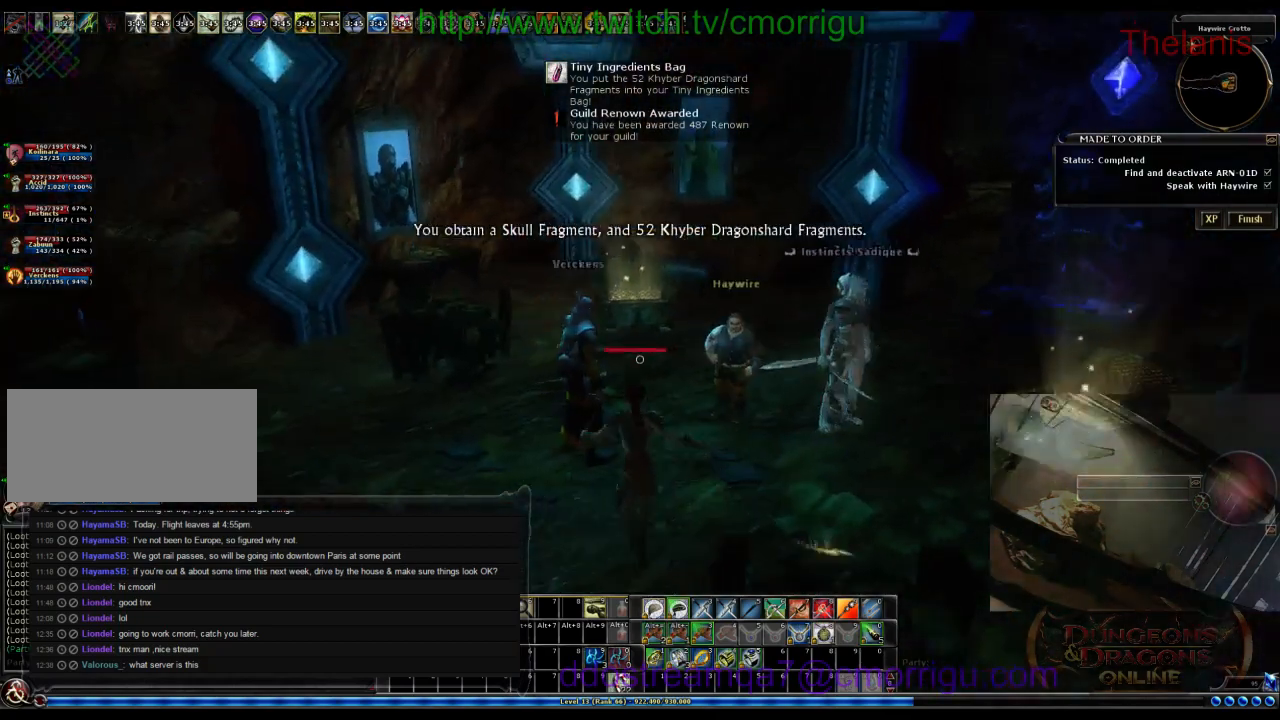
{"keys": ["w"], "events": [[34, "w", "down"], [334, "a", "up"]]}
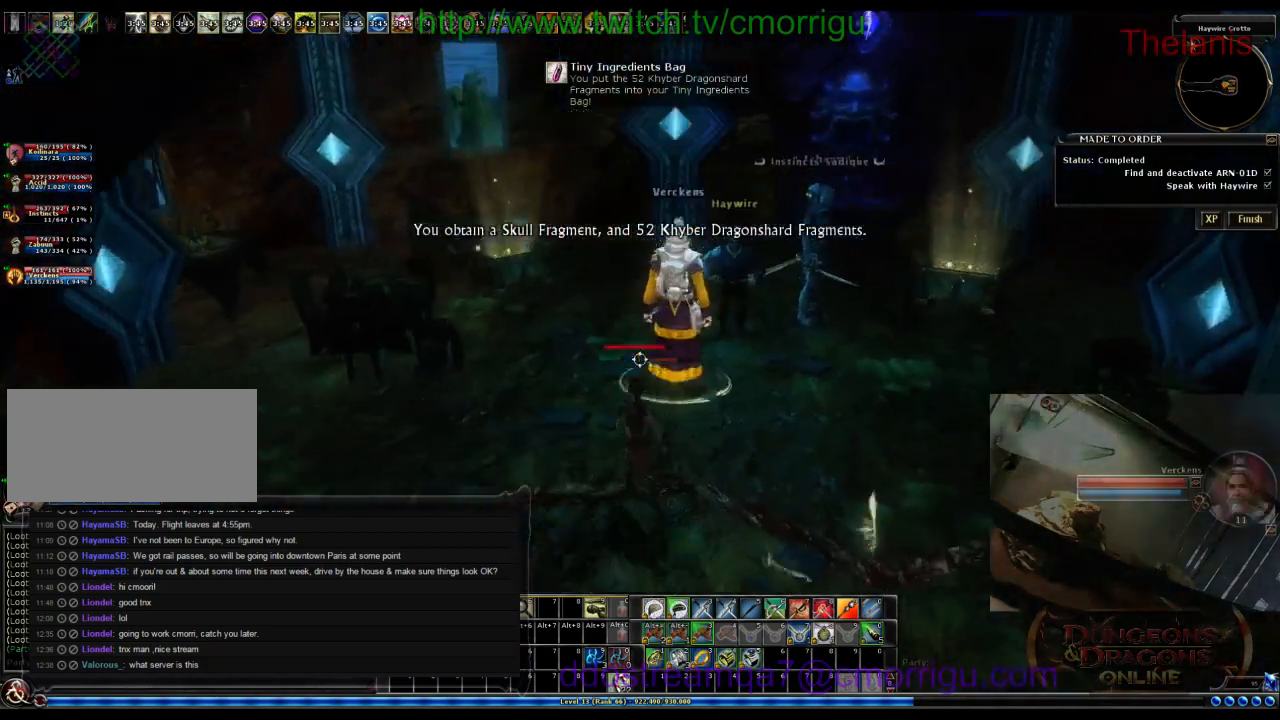
{"keys": [], "events": [[267, "w", "up"]]}